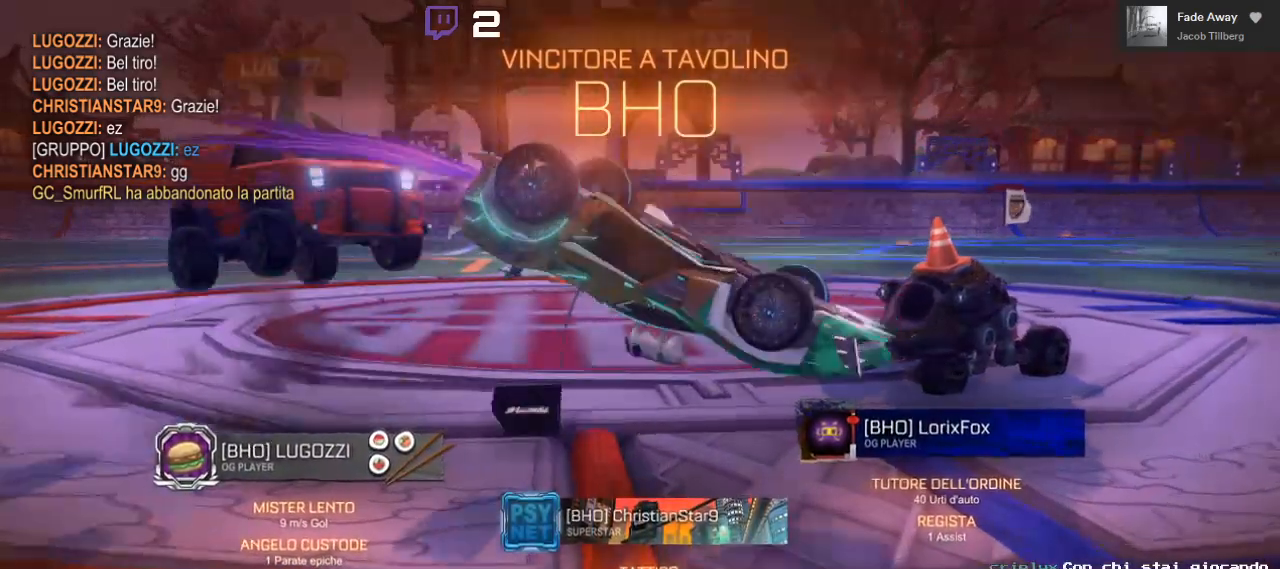
Gameplay with a controller (Xbox layout); each line is a JSON object with the inputs held at the frame after it. "events" lists button and stick changes between this image and that frame as [ms after this image, input, new state], when the widget could be followed in between. Not read: R3.
{"buttons": [], "left_stick": "center", "right_stick": "center", "events": []}
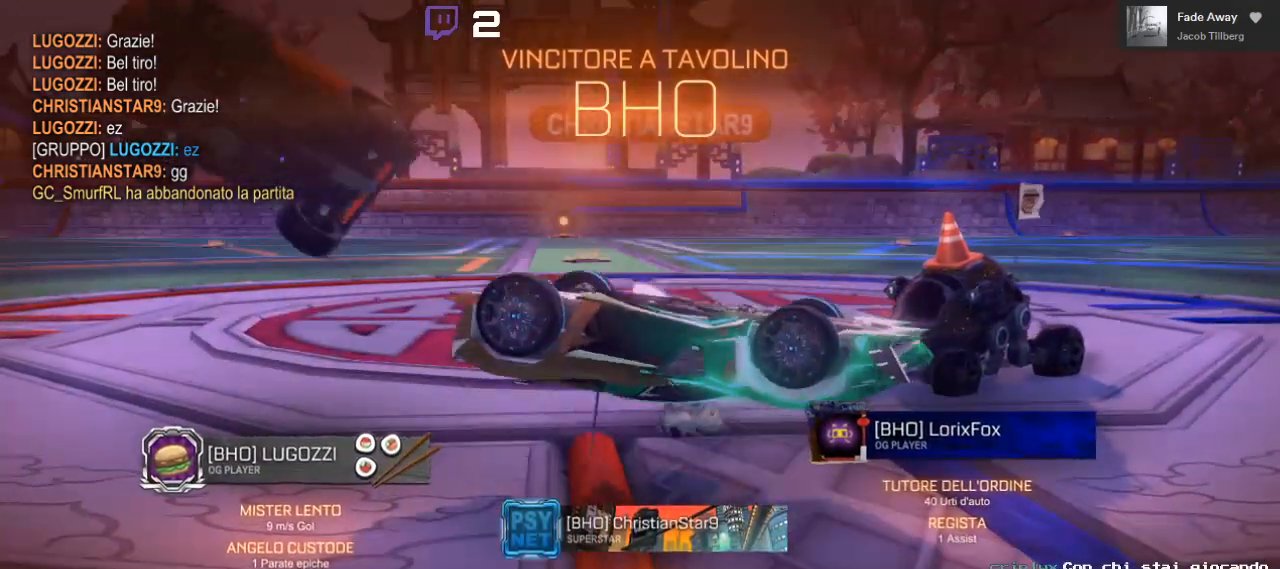
{"buttons": [], "left_stick": "center", "right_stick": "center", "events": []}
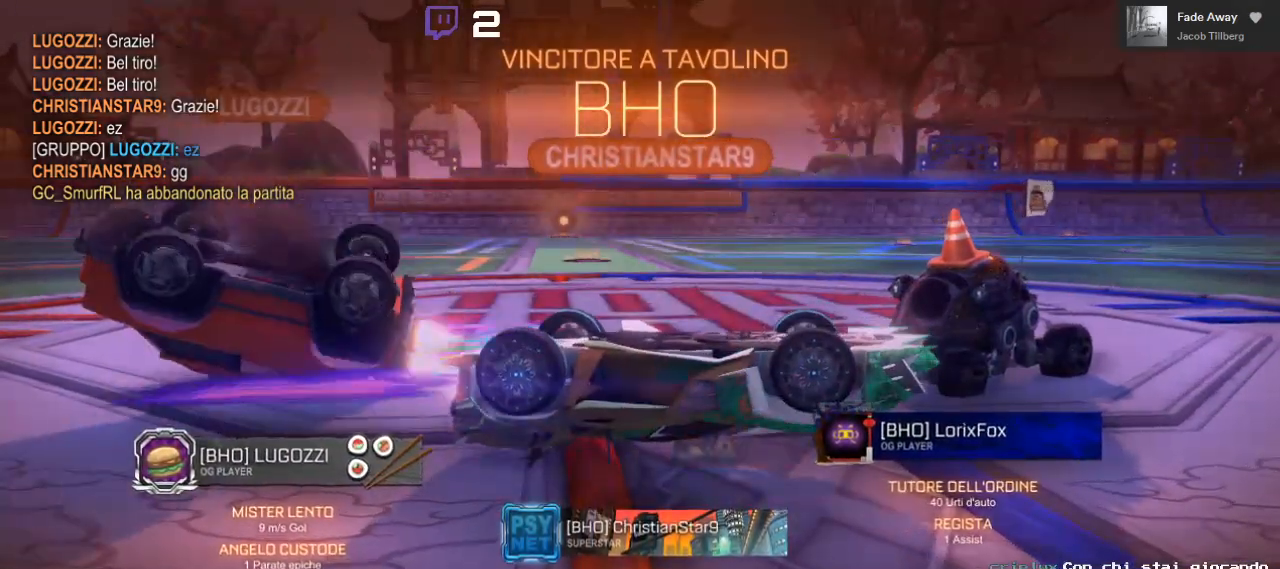
{"buttons": [], "left_stick": "center", "right_stick": "center", "events": []}
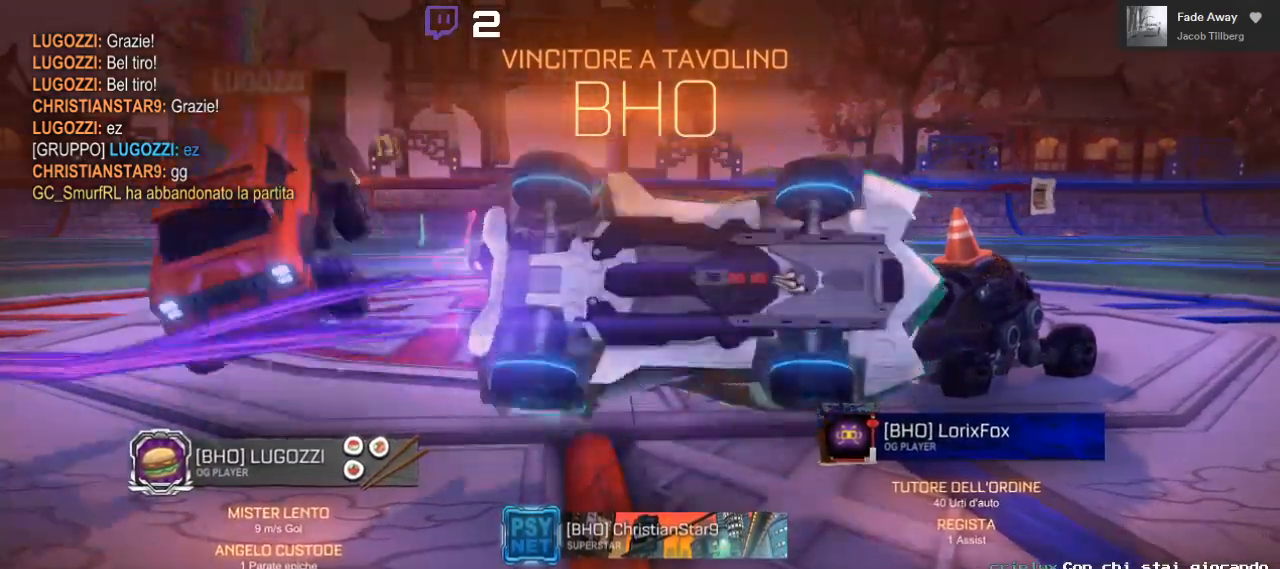
{"buttons": [], "left_stick": "center", "right_stick": "center", "events": []}
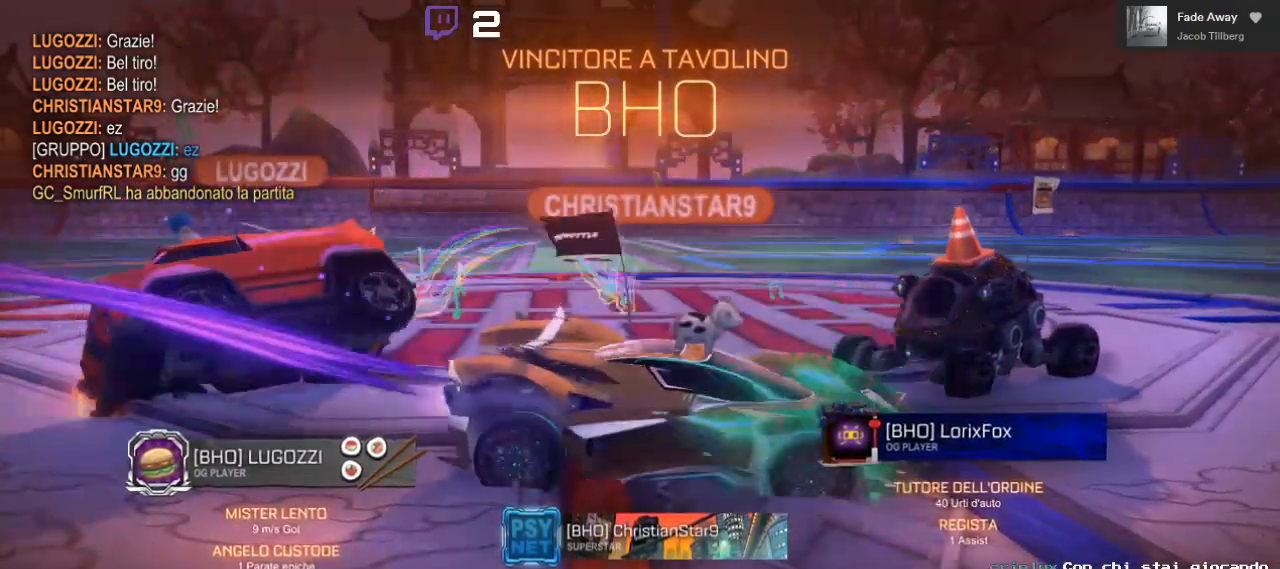
{"buttons": [], "left_stick": "center", "right_stick": "center", "events": []}
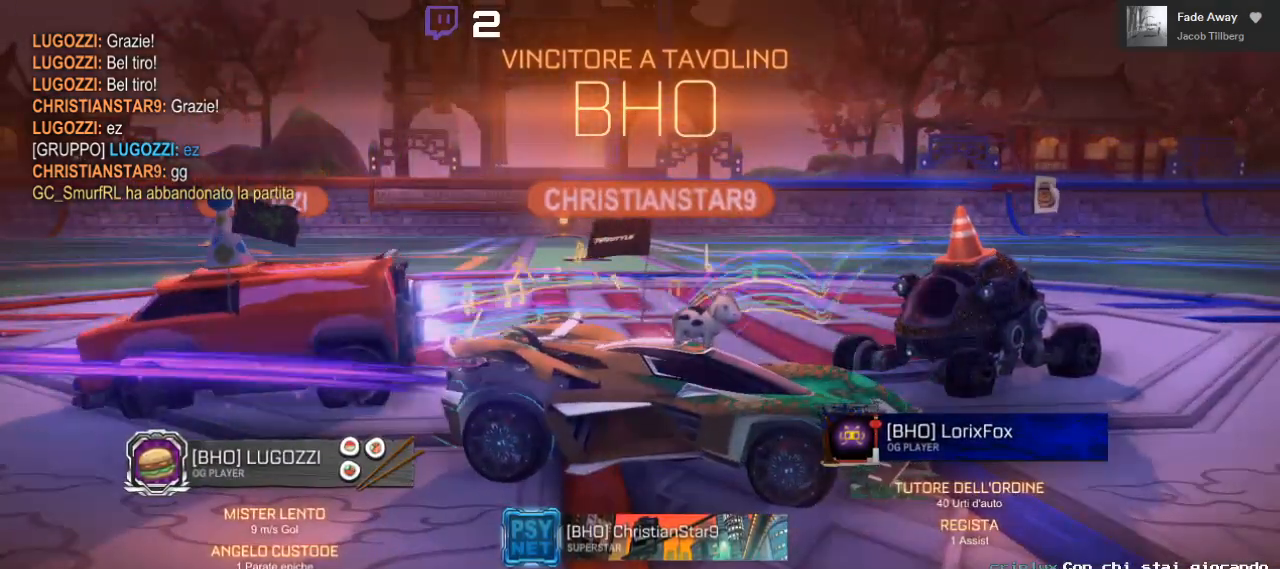
{"buttons": [], "left_stick": "center", "right_stick": "center", "events": [[283, "A", "down"], [450, "A", "up"]]}
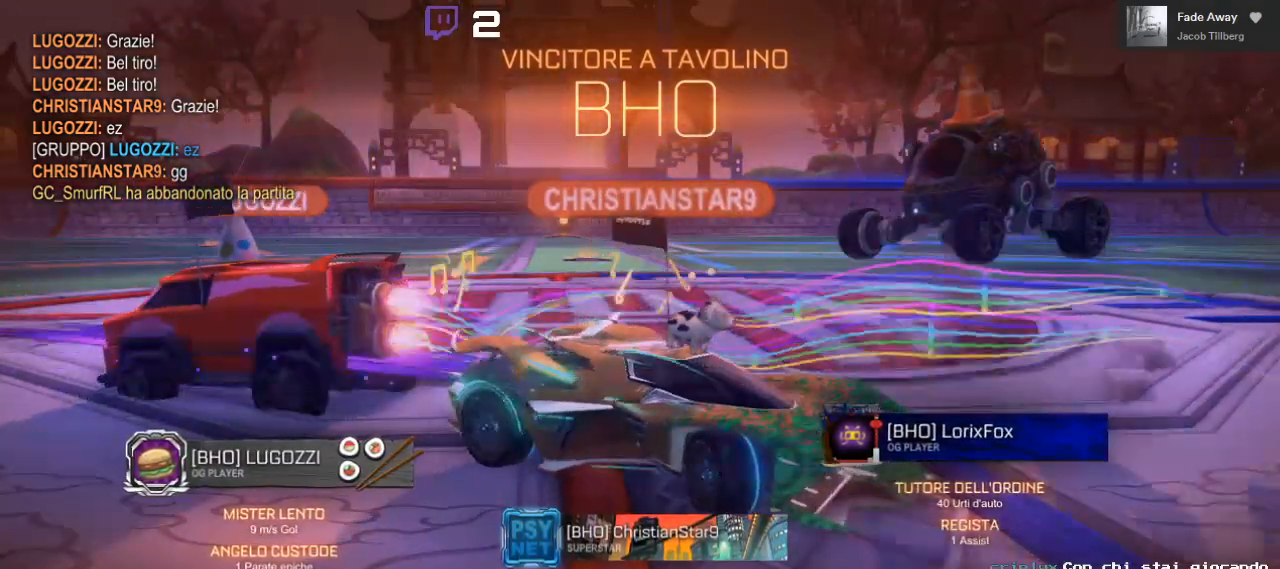
{"buttons": [], "left_stick": "center", "right_stick": "center", "events": []}
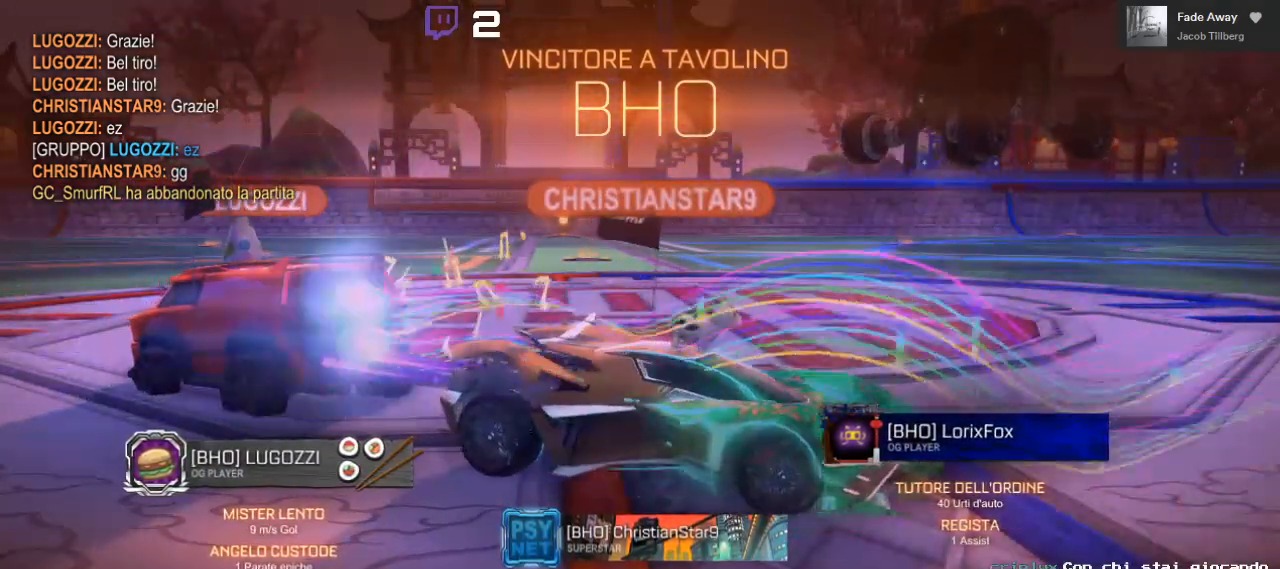
{"buttons": ["A"], "left_stick": "center", "right_stick": "center", "events": [[333, "A", "down"]]}
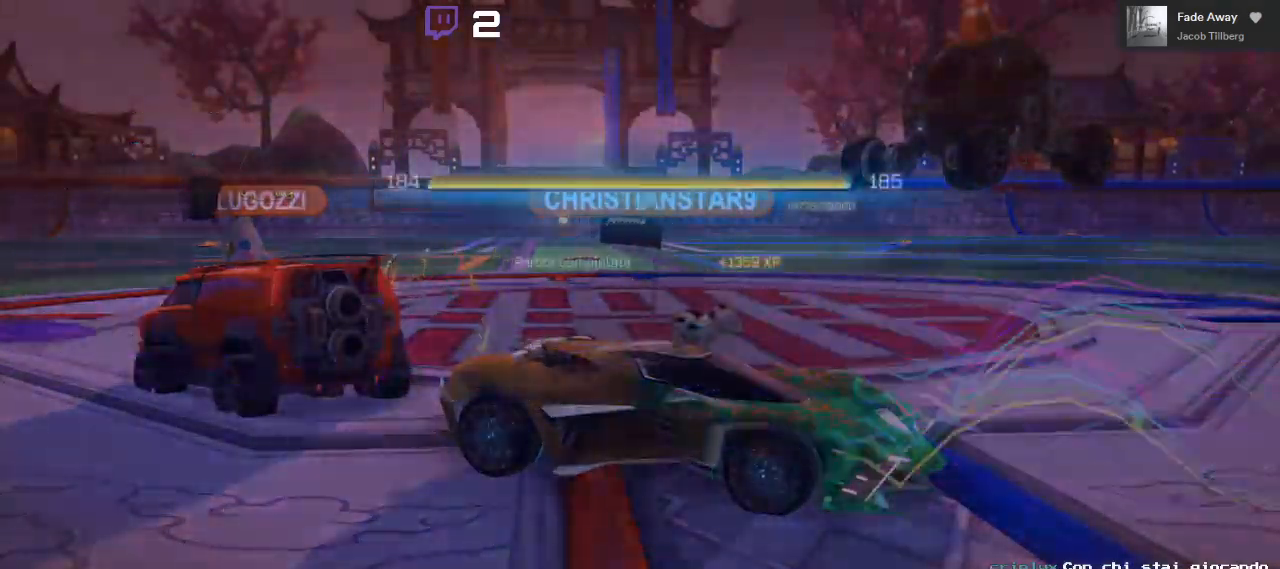
{"buttons": [], "left_stick": "center", "right_stick": "center", "events": [[233, "A", "up"], [333, "A", "down"], [467, "A", "up"]]}
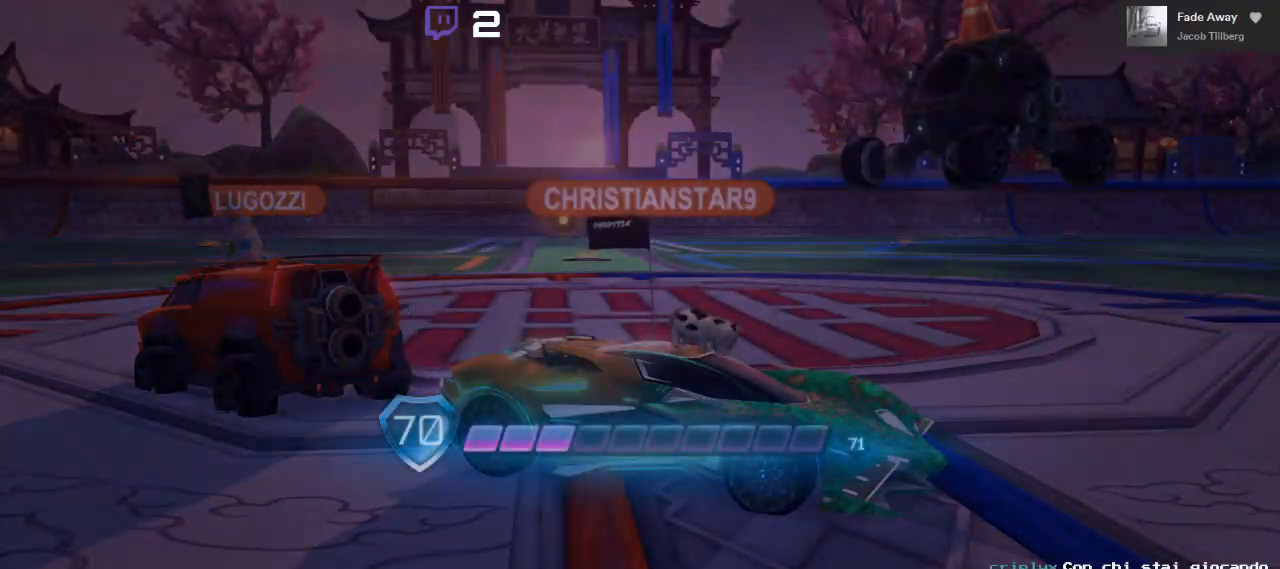
{"buttons": ["A"], "left_stick": "center", "right_stick": "center", "events": [[433, "A", "down"]]}
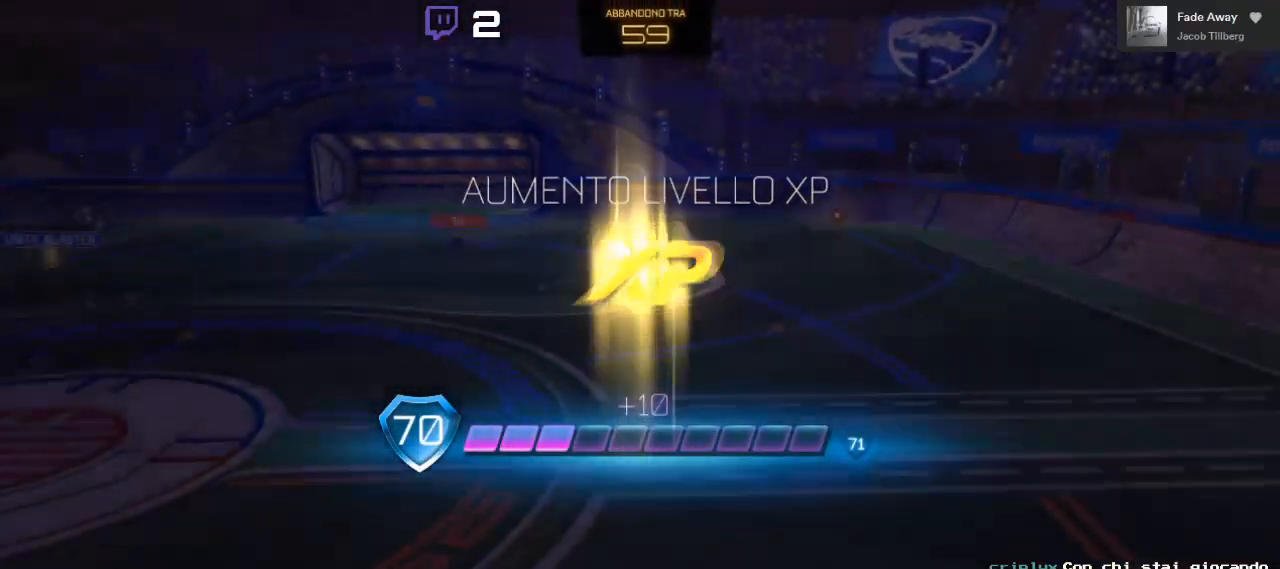
{"buttons": [], "left_stick": "center", "right_stick": "center", "events": [[50, "A", "up"], [233, "A", "down"], [333, "A", "up"]]}
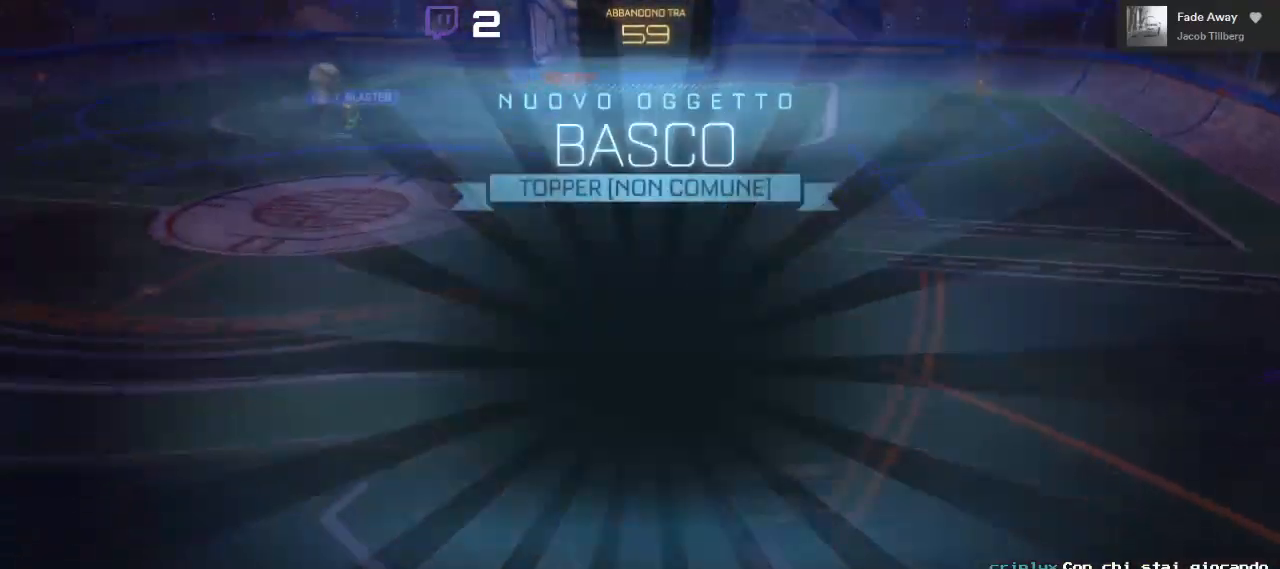
{"buttons": ["A"], "left_stick": "center", "right_stick": "center", "events": [[467, "A", "down"]]}
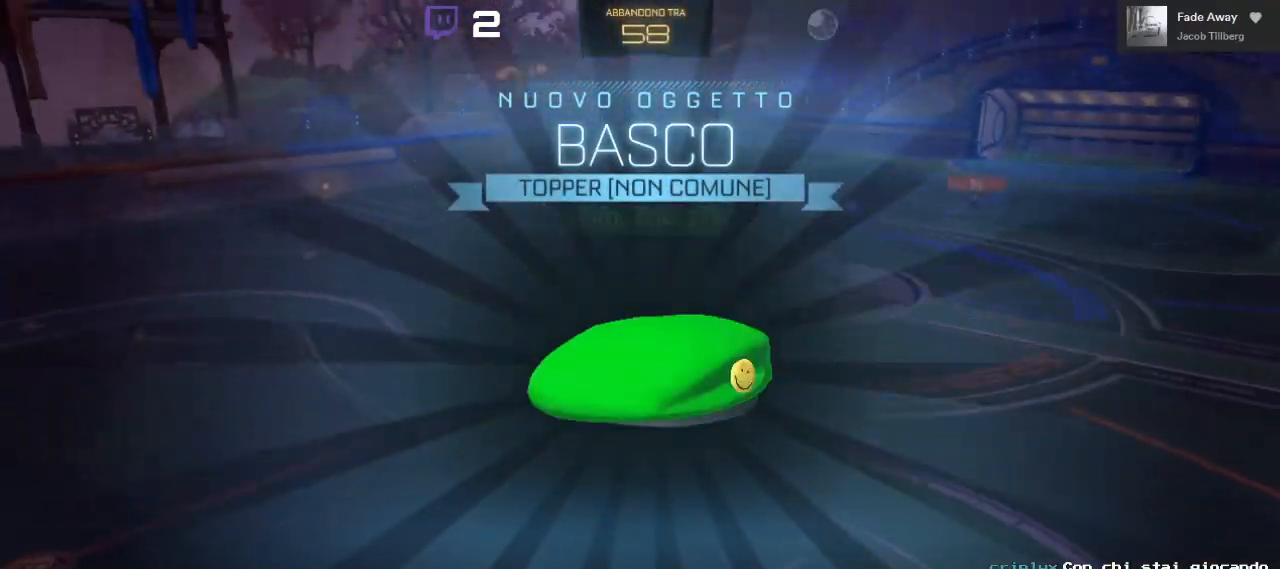
{"buttons": [], "left_stick": "center", "right_stick": "center", "events": [[100, "A", "up"]]}
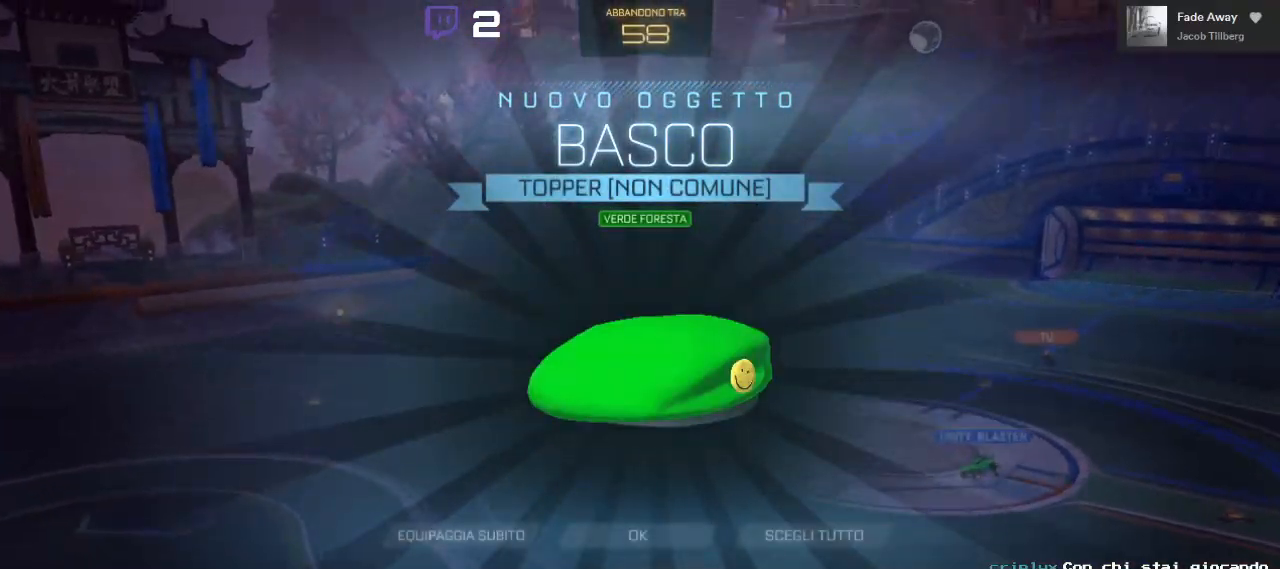
{"buttons": [], "left_stick": "center", "right_stick": "center", "events": []}
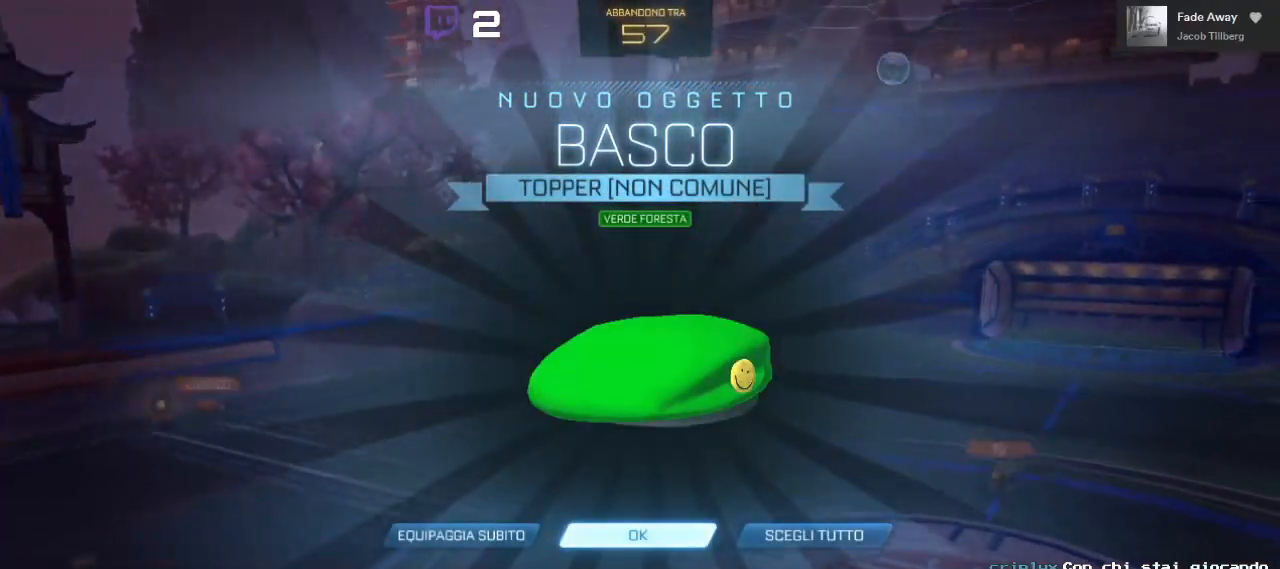
{"buttons": [], "left_stick": "center", "right_stick": "center", "events": []}
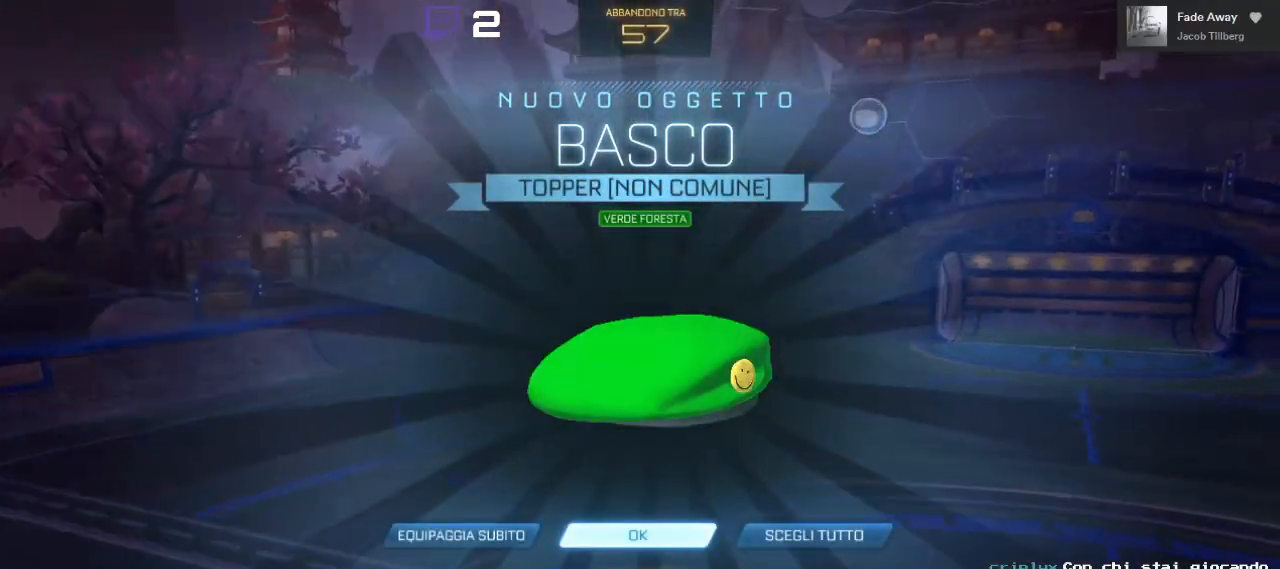
{"buttons": [], "left_stick": "center", "right_stick": "center", "events": []}
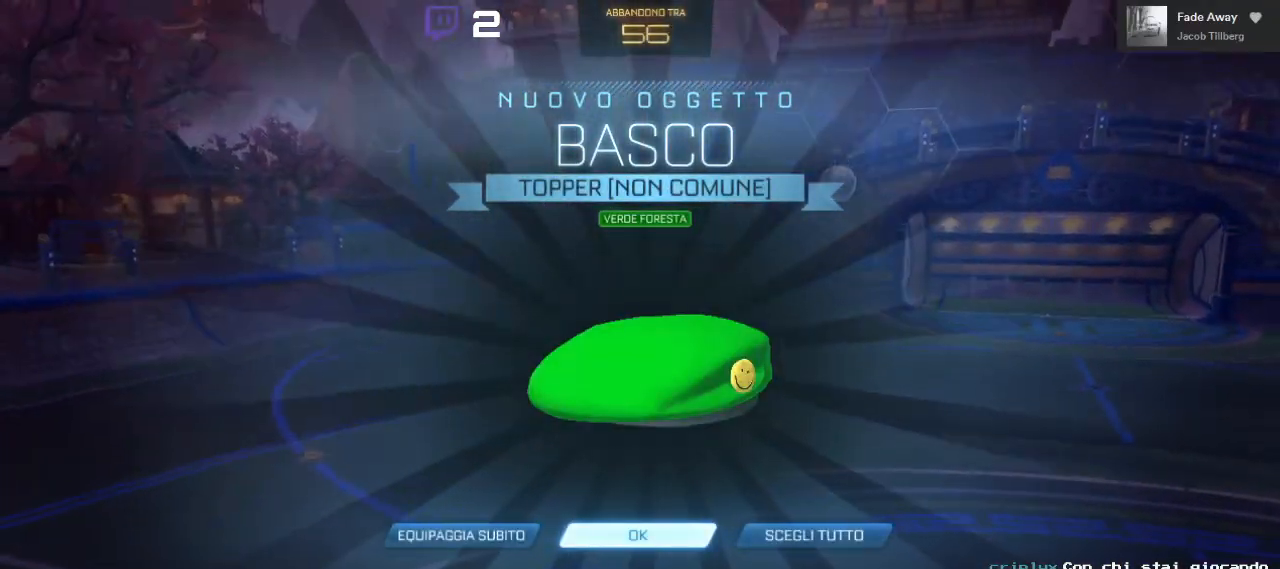
{"buttons": [], "left_stick": "center", "right_stick": "center", "events": []}
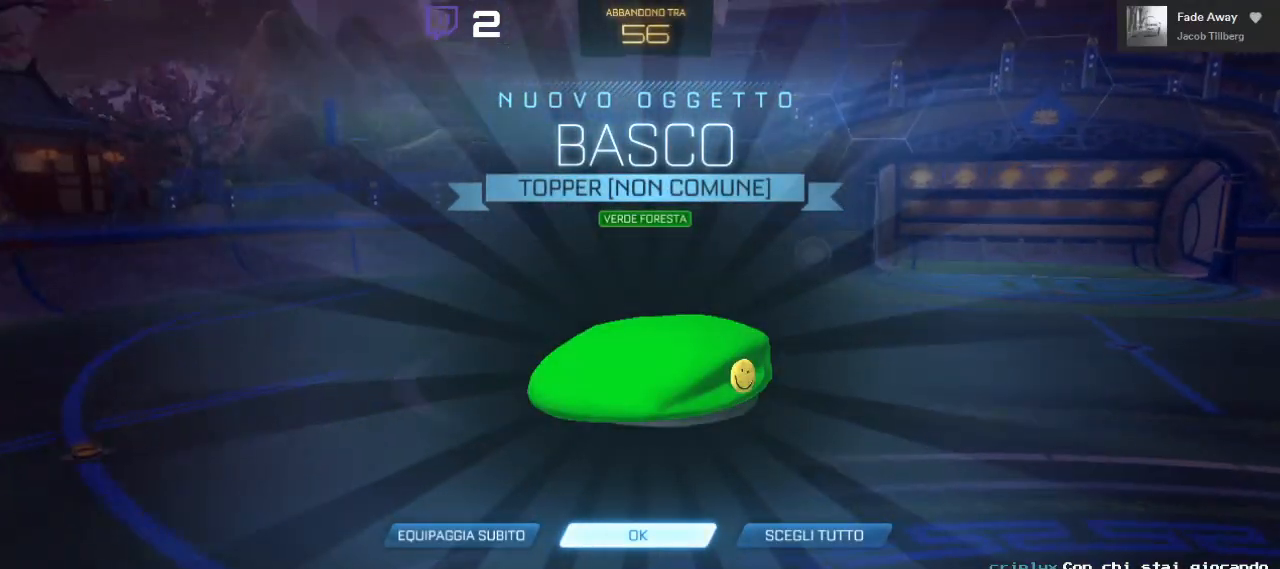
{"buttons": ["A"], "left_stick": "center", "right_stick": "center", "events": [[467, "A", "down"]]}
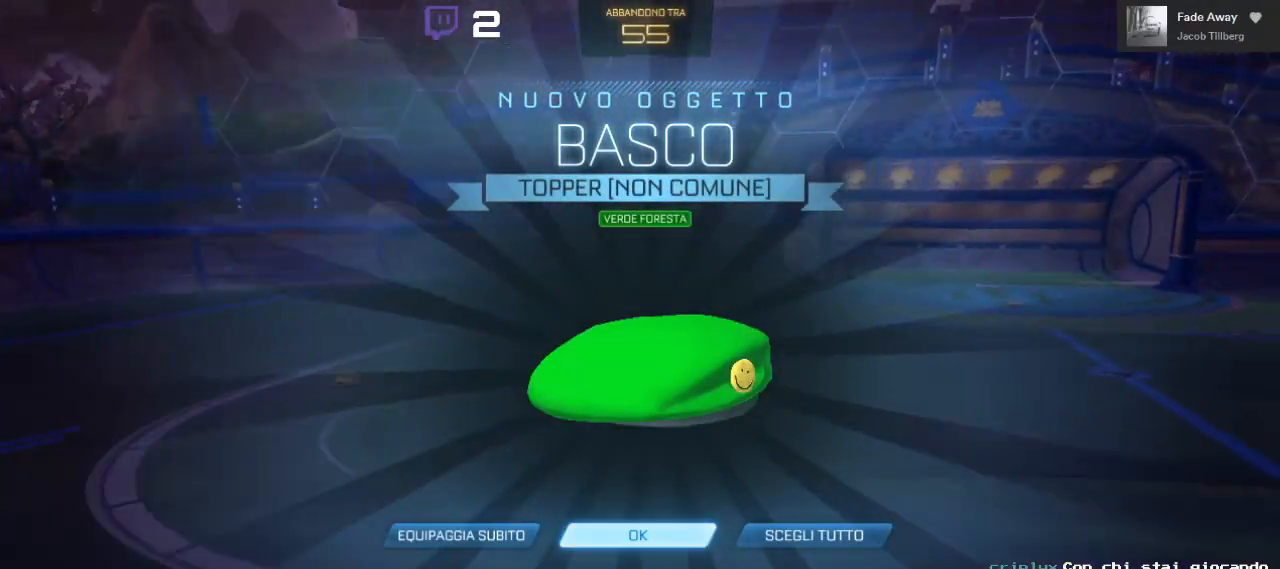
{"buttons": [], "left_stick": "center", "right_stick": "center", "events": [[133, "A", "up"]]}
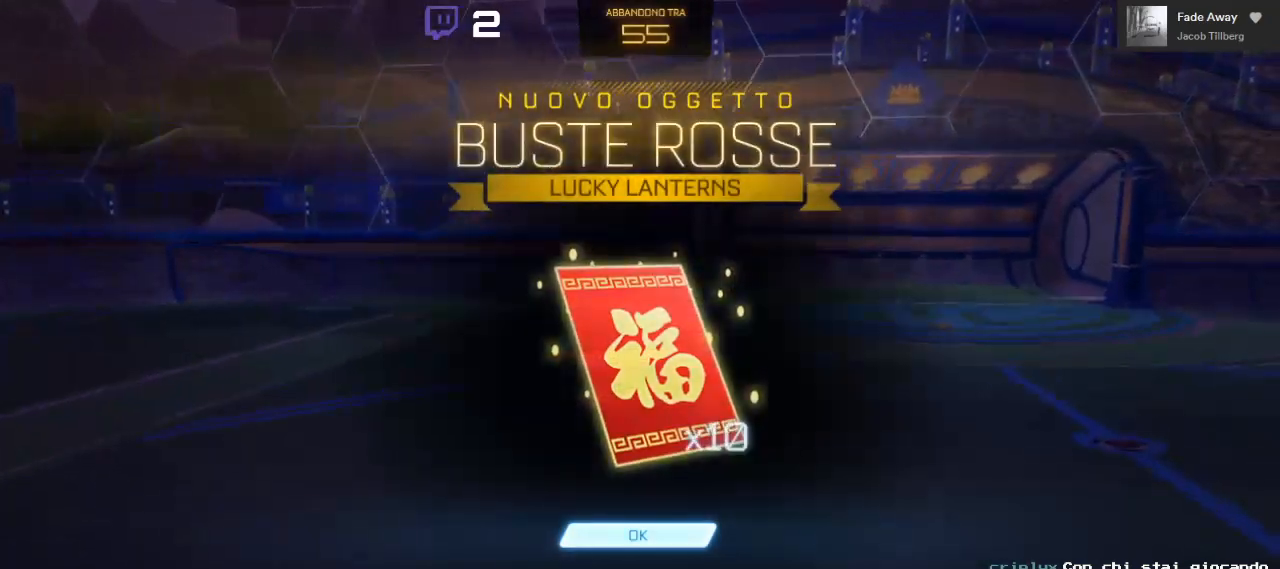
{"buttons": [], "left_stick": "center", "right_stick": "center", "events": [[250, "A", "down"], [417, "A", "up"]]}
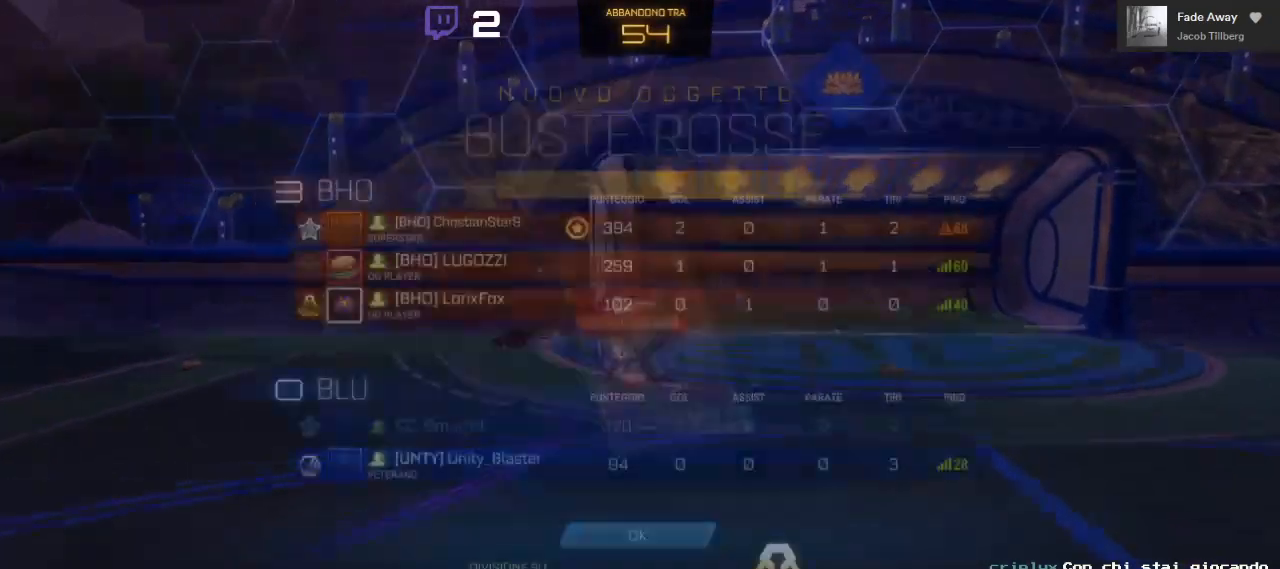
{"buttons": [], "left_stick": "center", "right_stick": "center", "events": []}
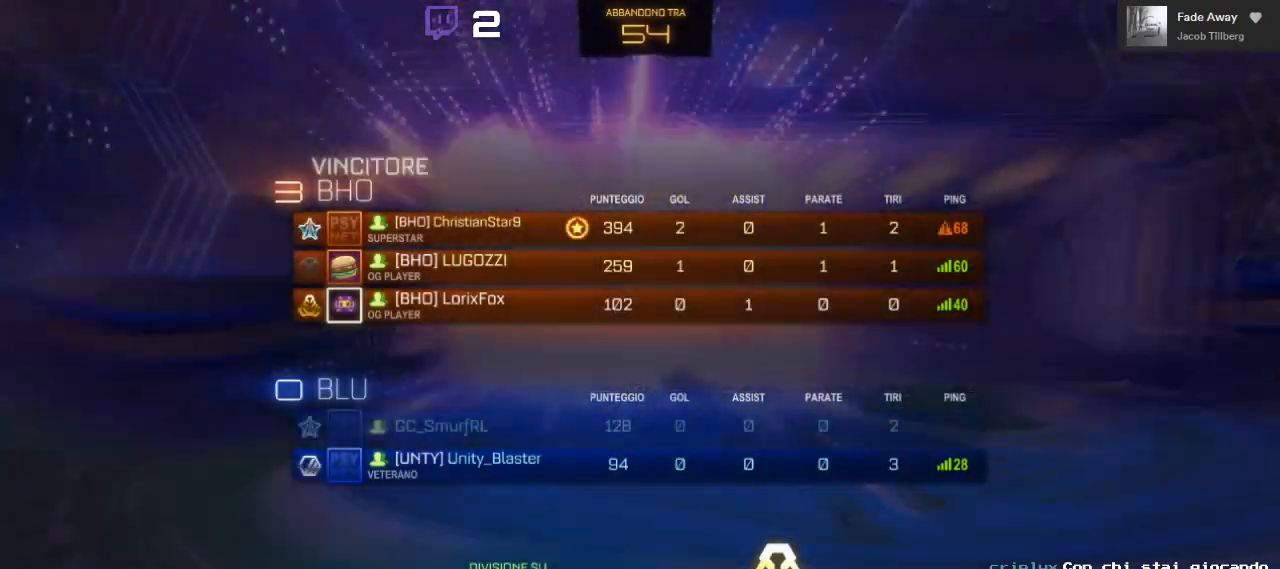
{"buttons": ["A"], "left_stick": "center", "right_stick": "center", "events": [[433, "A", "down"]]}
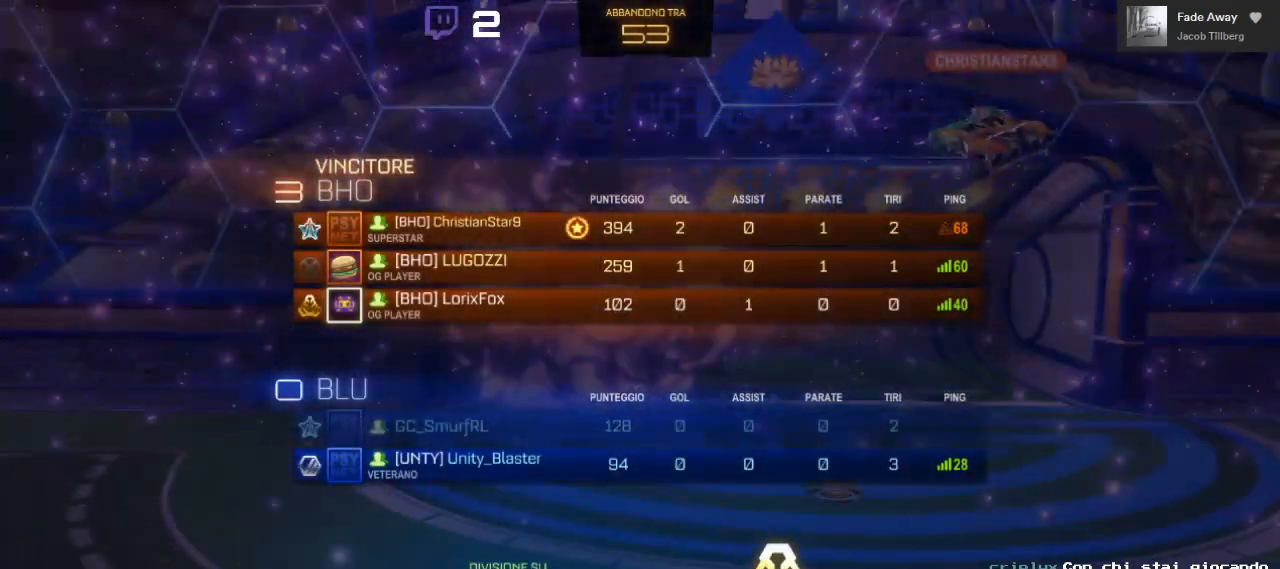
{"buttons": [], "left_stick": "center", "right_stick": "center", "events": [[33, "A", "up"]]}
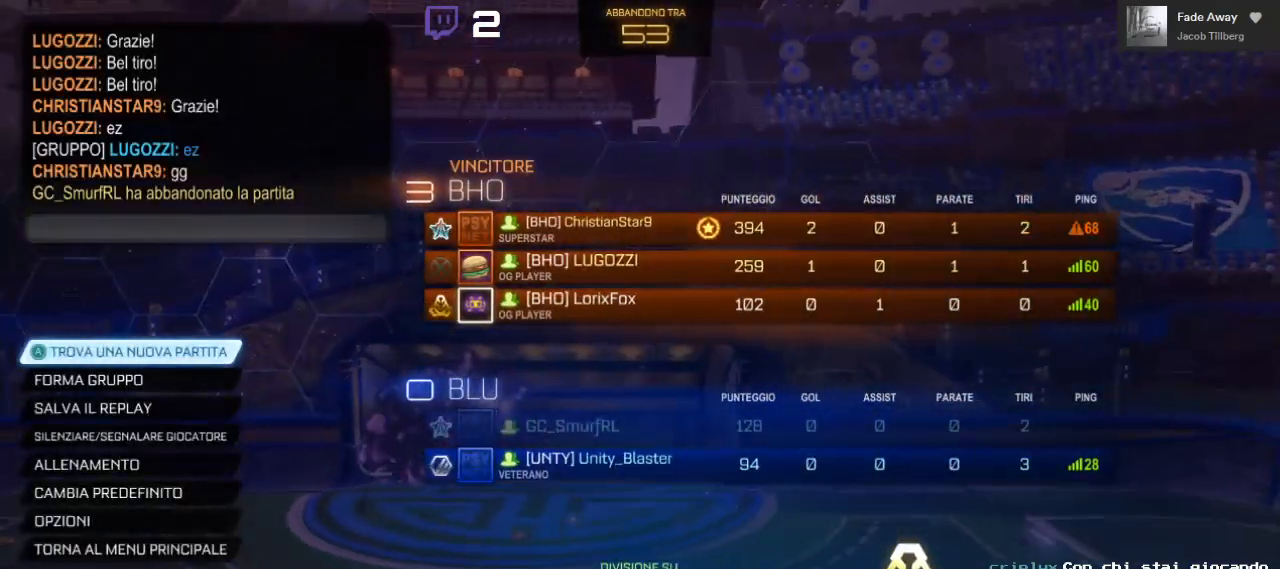
{"buttons": [], "left_stick": "center", "right_stick": "center", "events": []}
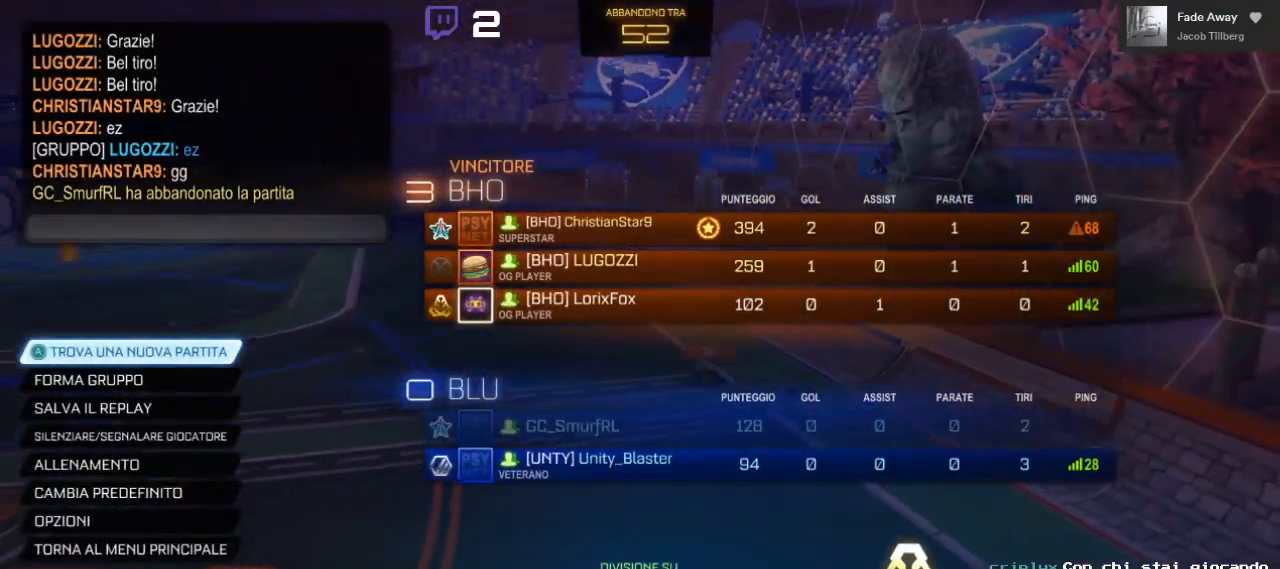
{"buttons": ["DPAD_DOWN"], "left_stick": "center", "right_stick": "center", "events": [[133, "DPAD_DOWN", "down"]]}
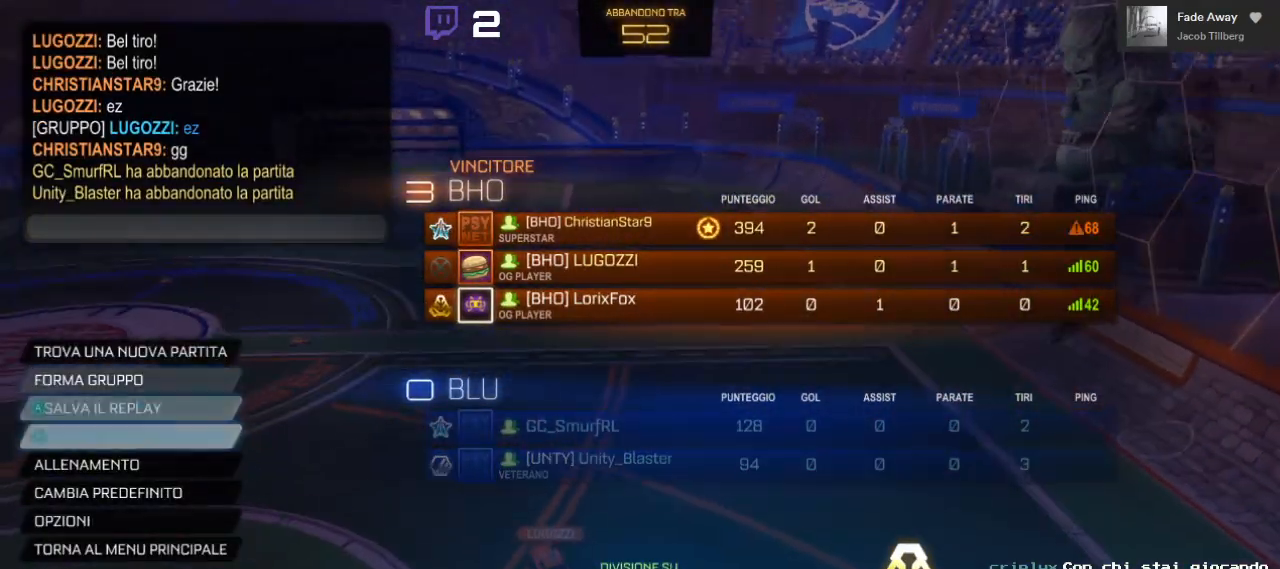
{"buttons": [], "left_stick": "center", "right_stick": "center", "events": [[350, "DPAD_DOWN", "up"]]}
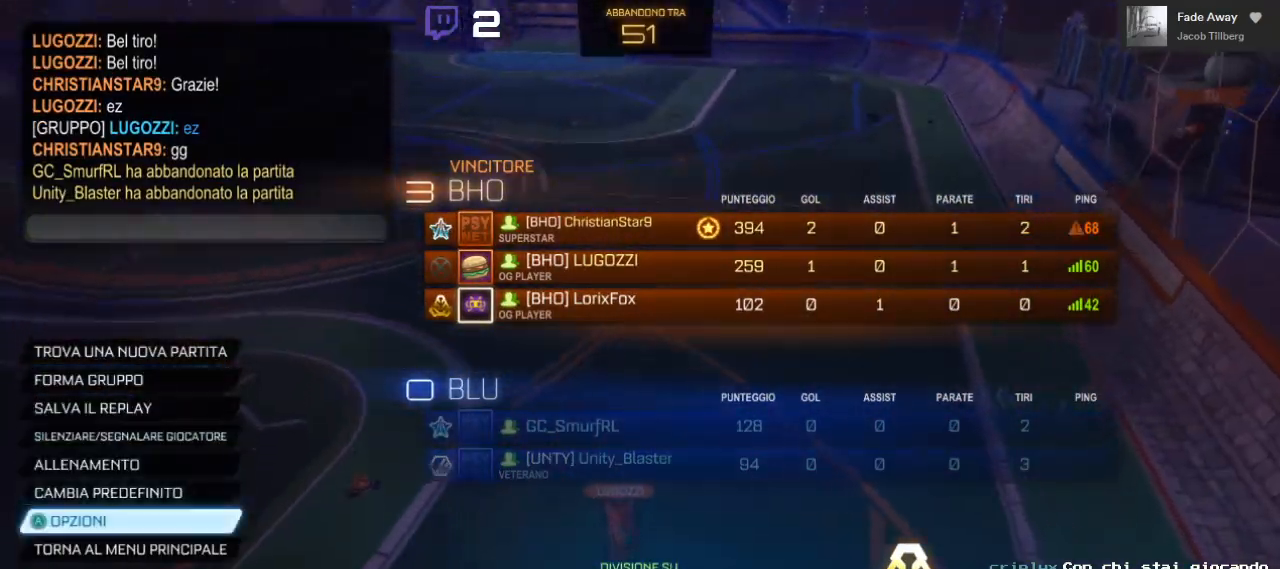
{"buttons": [], "left_stick": "center", "right_stick": "center", "events": [[167, "DPAD_DOWN", "down"], [283, "DPAD_DOWN", "up"], [300, "A", "down"], [417, "A", "up"]]}
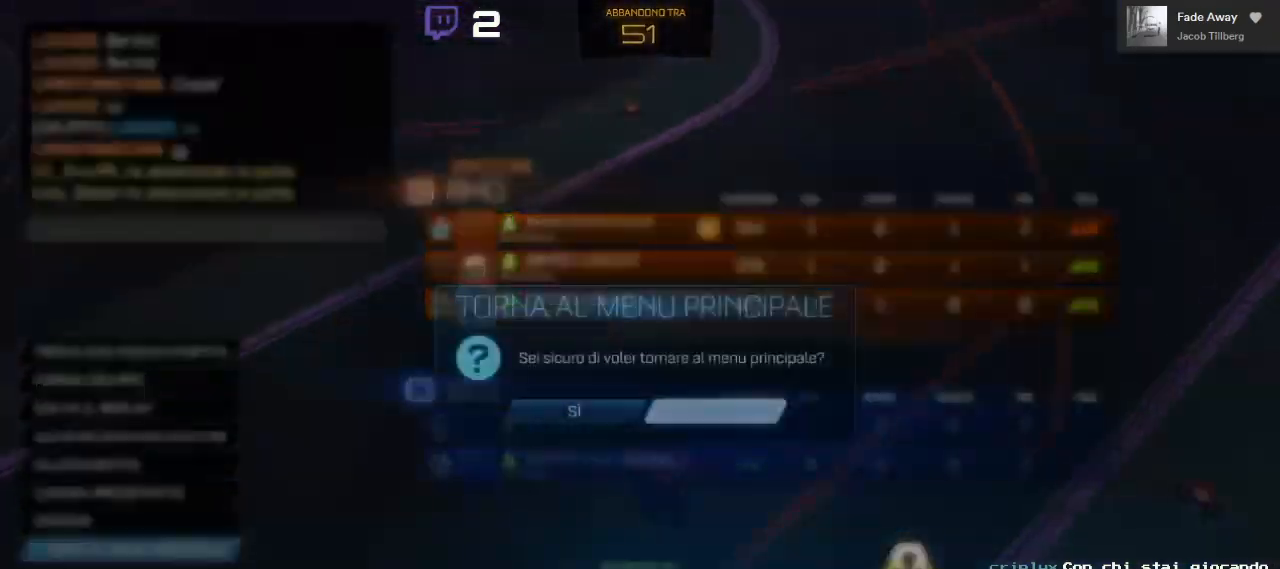
{"buttons": [], "left_stick": "center", "right_stick": "center", "events": [[167, "A", "down"], [267, "DPAD_LEFT", "down"], [283, "A", "up"], [367, "DPAD_LEFT", "up"]]}
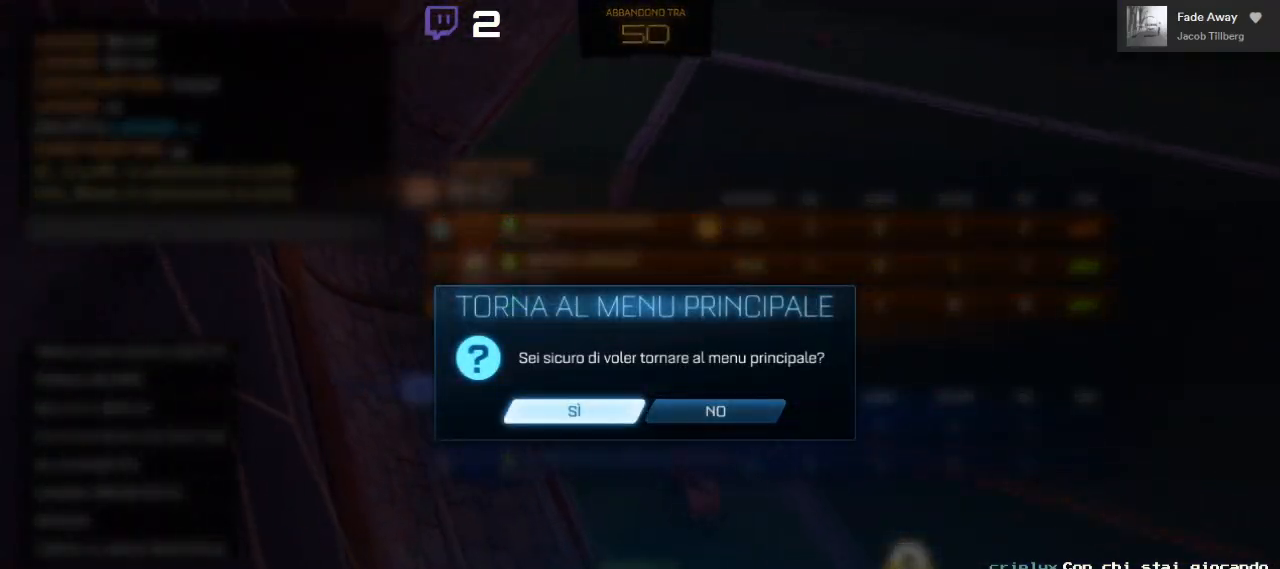
{"buttons": [], "left_stick": "center", "right_stick": "center", "events": [[250, "A", "down"], [367, "A", "up"]]}